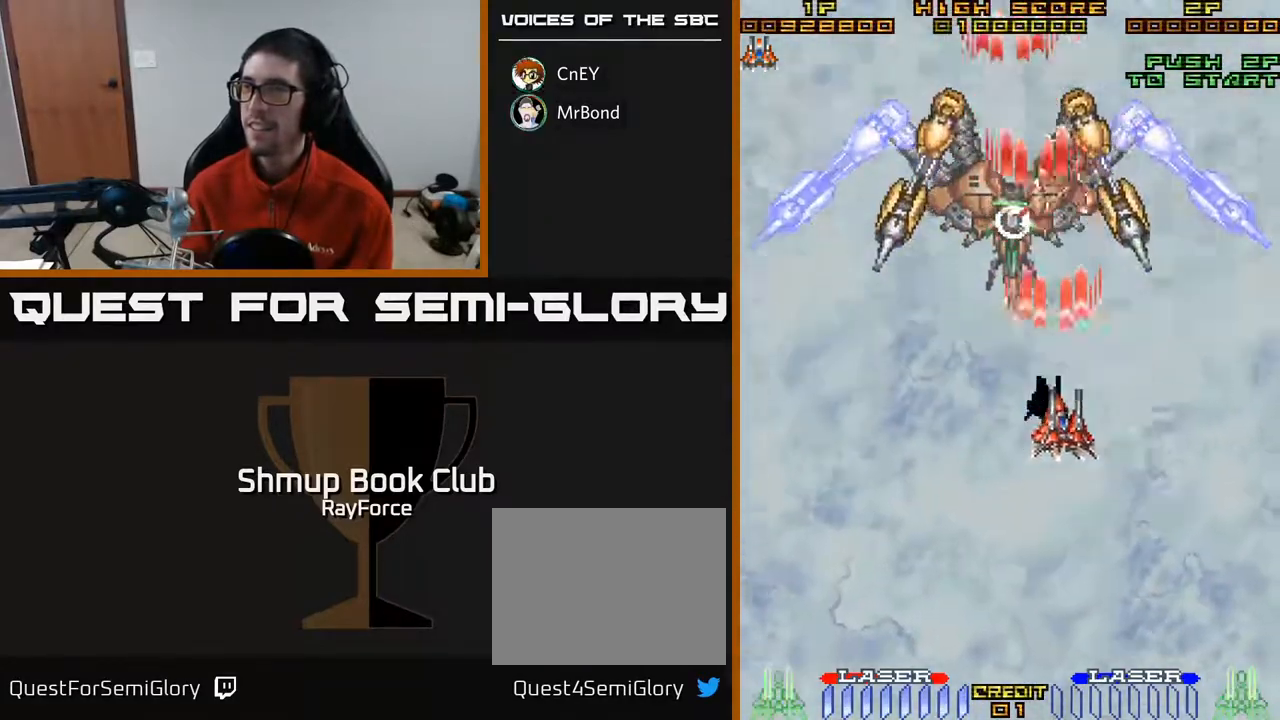
Gameplay with a controller (Xbox layout); each line is a JSON object with the inputs held at the frame after it. "events" lists button and stick changes between this image and that frame as [ms after this image, input, new state], when the widget could be followed in between. Not read: left_stick.
{"buttons": ["A", "DPAD_LEFT"], "right_stick": "center", "events": [[117, "X", "down"], [200, "DPAD_DOWN", "up"], [283, "X", "up"], [333, "DPAD_DOWN", "down"], [367, "DPAD_RIGHT", "up"], [417, "DPAD_DOWN", "up"], [433, "DPAD_LEFT", "down"]]}
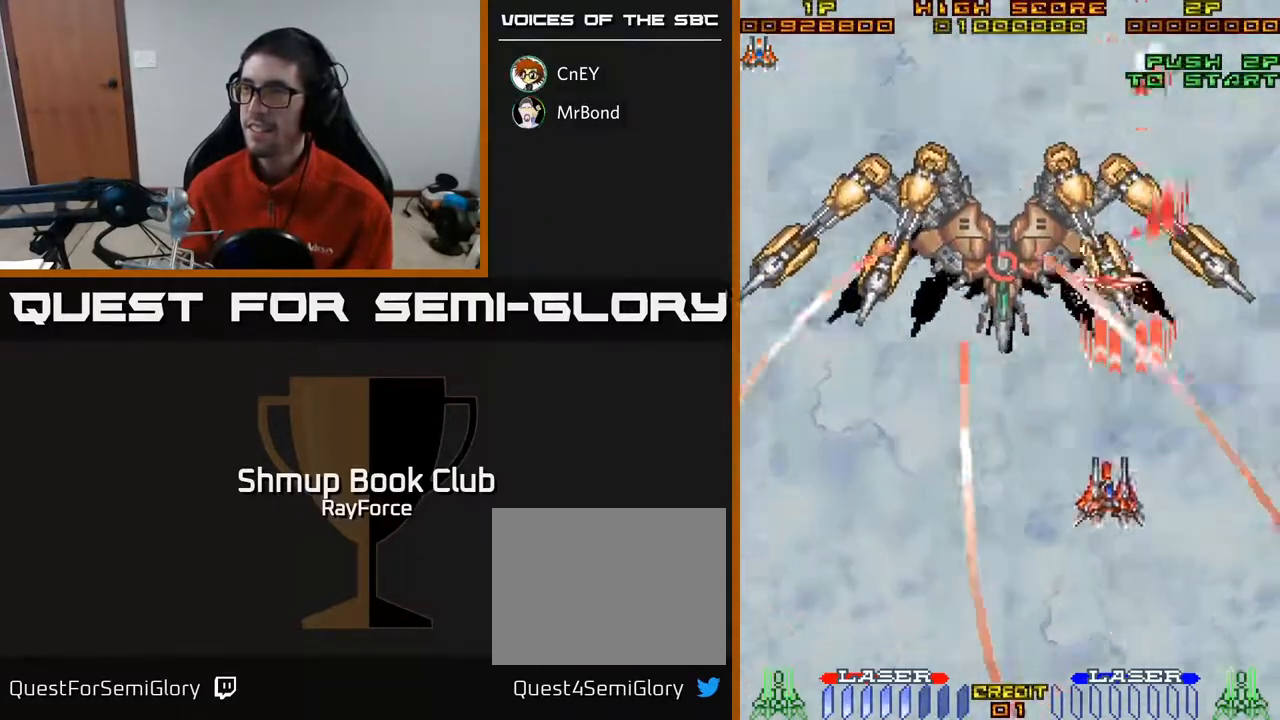
{"buttons": ["A", "DPAD_DOWN"], "right_stick": "center", "events": [[67, "DPAD_UP", "down"], [83, "DPAD_LEFT", "up"], [150, "DPAD_UP", "up"], [217, "DPAD_DOWN", "down"]]}
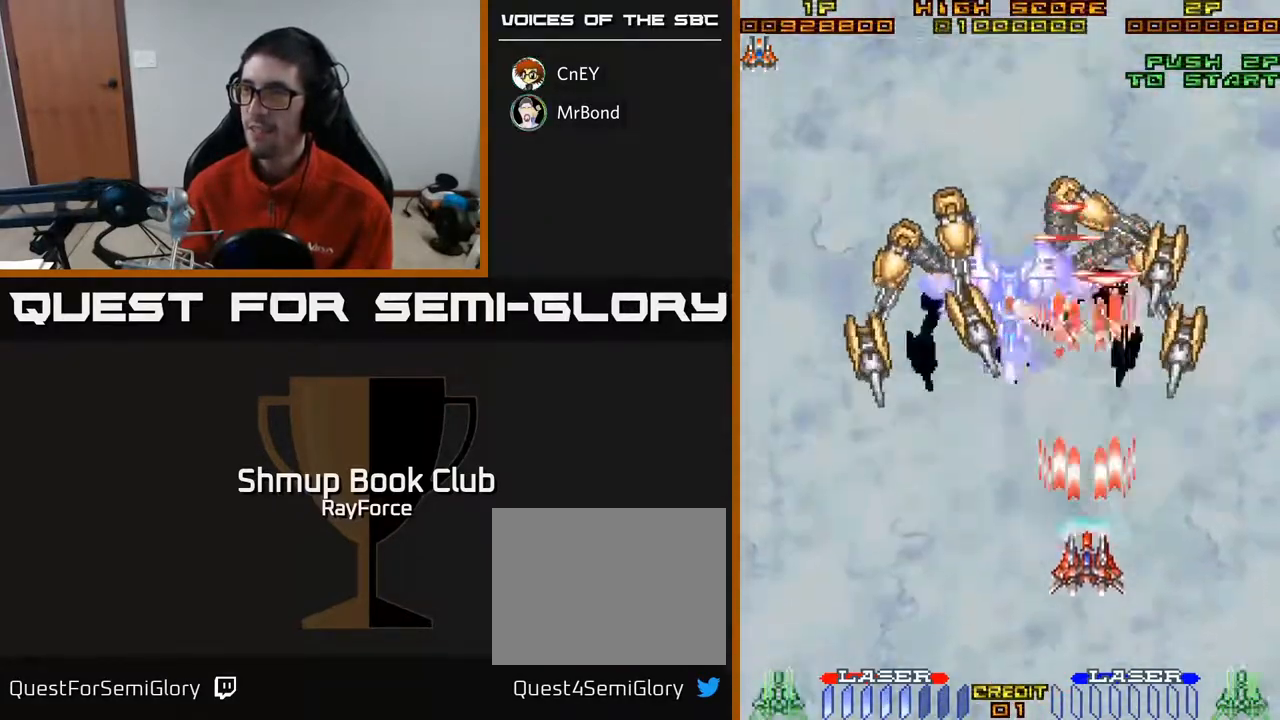
{"buttons": ["A", "DPAD_LEFT"], "right_stick": "center", "events": [[283, "DPAD_DOWN", "up"], [500, "DPAD_LEFT", "down"]]}
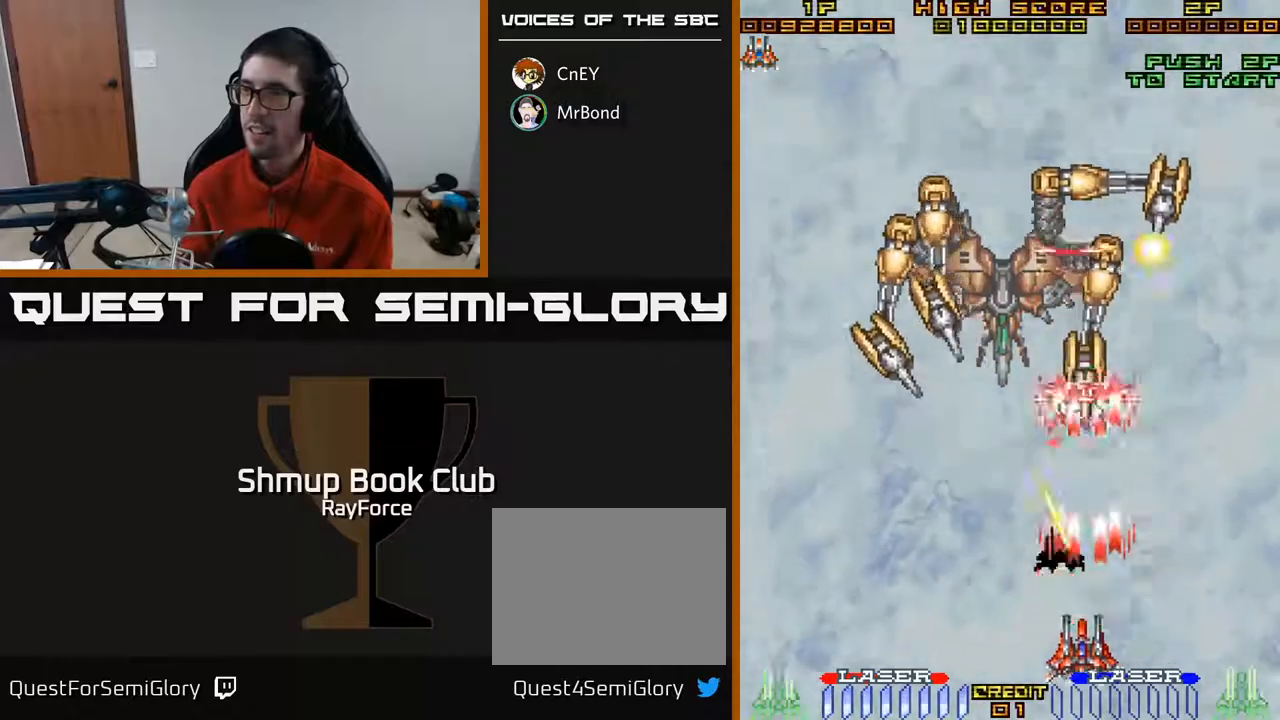
{"buttons": ["A", "DPAD_LEFT"], "right_stick": "center", "events": [[267, "DPAD_UP", "down"], [283, "DPAD_LEFT", "up"], [383, "DPAD_LEFT", "down"], [433, "DPAD_UP", "up"]]}
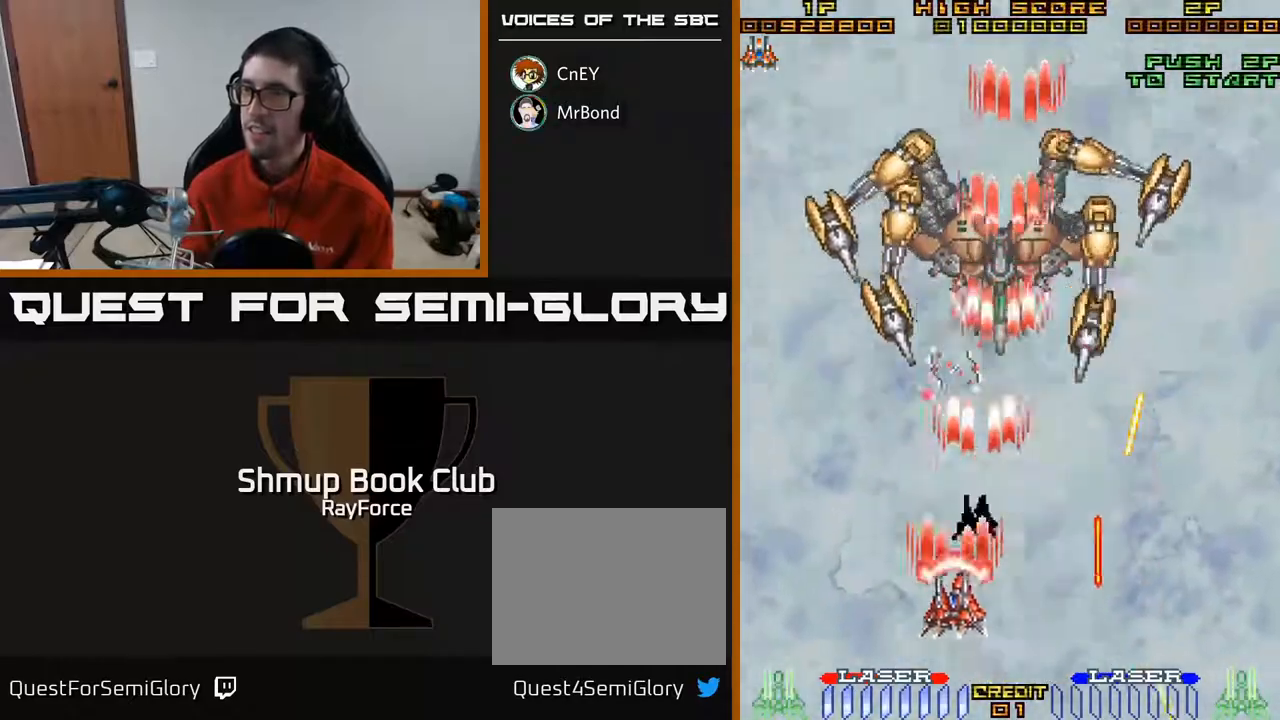
{"buttons": ["A", "DPAD_DOWN", "DPAD_RIGHT"], "right_stick": "center", "events": [[283, "X", "down"], [317, "DPAD_LEFT", "up"], [333, "DPAD_RIGHT", "down"], [383, "DPAD_DOWN", "down"], [467, "X", "up"]]}
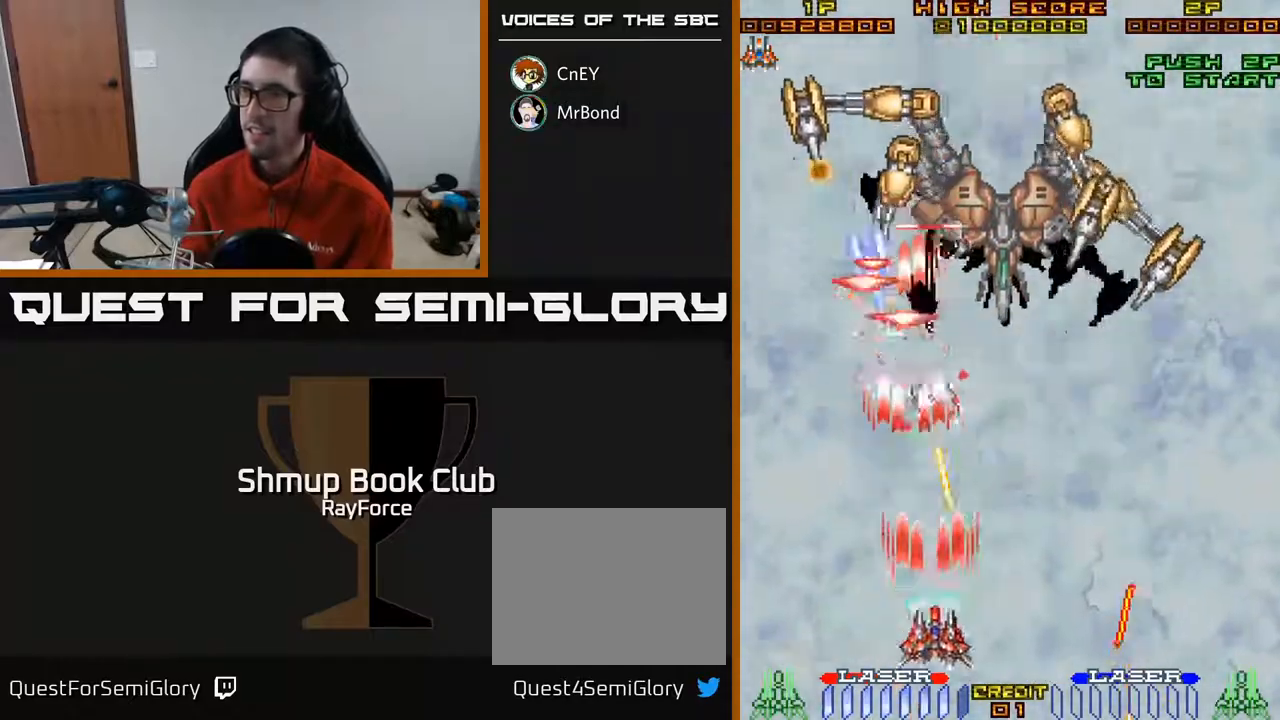
{"buttons": ["A", "DPAD_UP"], "right_stick": "center", "events": [[33, "DPAD_DOWN", "up"], [433, "DPAD_UP", "down"], [450, "DPAD_RIGHT", "up"]]}
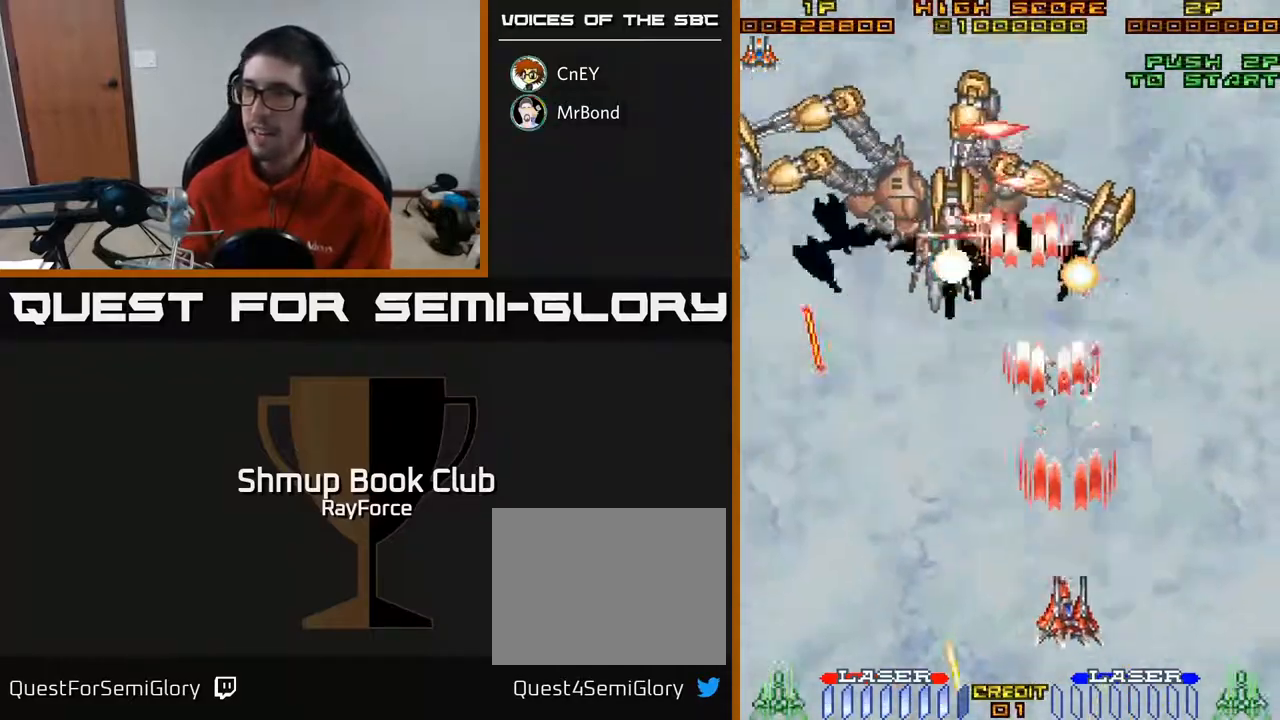
{"buttons": ["A", "DPAD_DOWN"], "right_stick": "center", "events": [[250, "DPAD_UP", "up"], [283, "DPAD_RIGHT", "down"], [333, "DPAD_DOWN", "down"], [433, "DPAD_RIGHT", "up"]]}
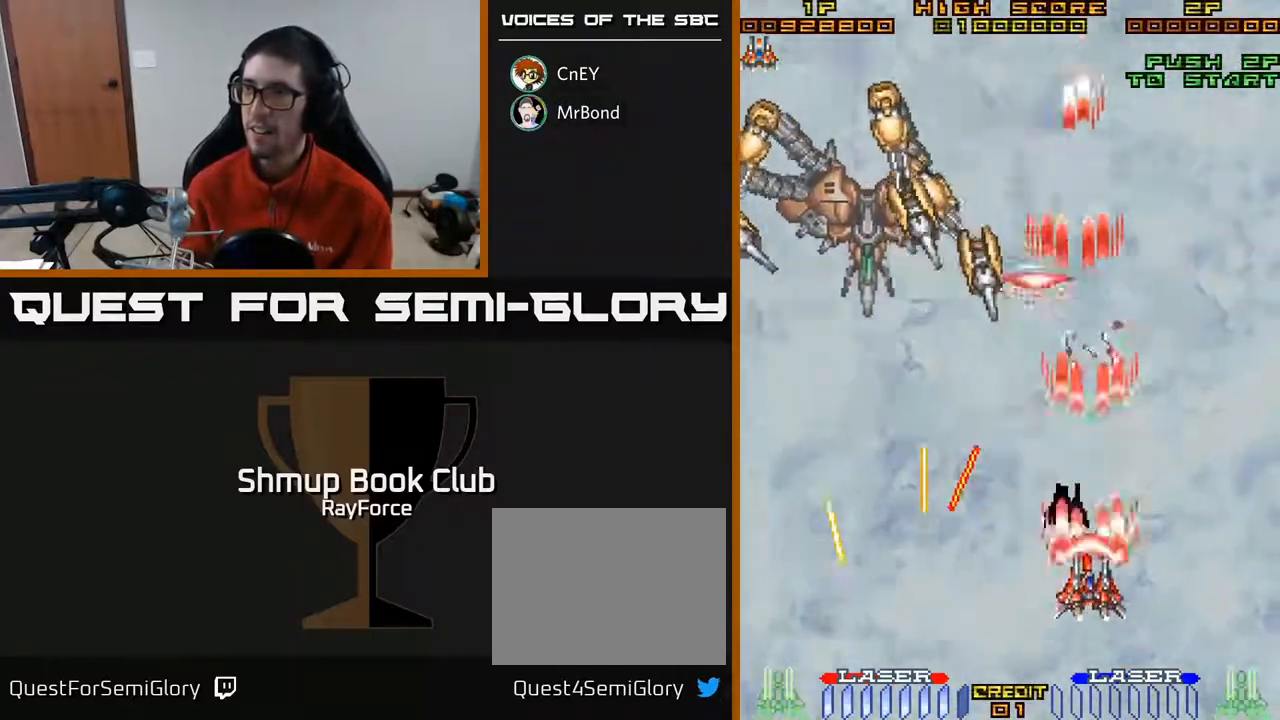
{"buttons": ["A", "DPAD_LEFT"], "right_stick": "center", "events": [[100, "DPAD_LEFT", "down"], [133, "DPAD_DOWN", "up"], [183, "DPAD_UP", "down"], [367, "DPAD_UP", "up"]]}
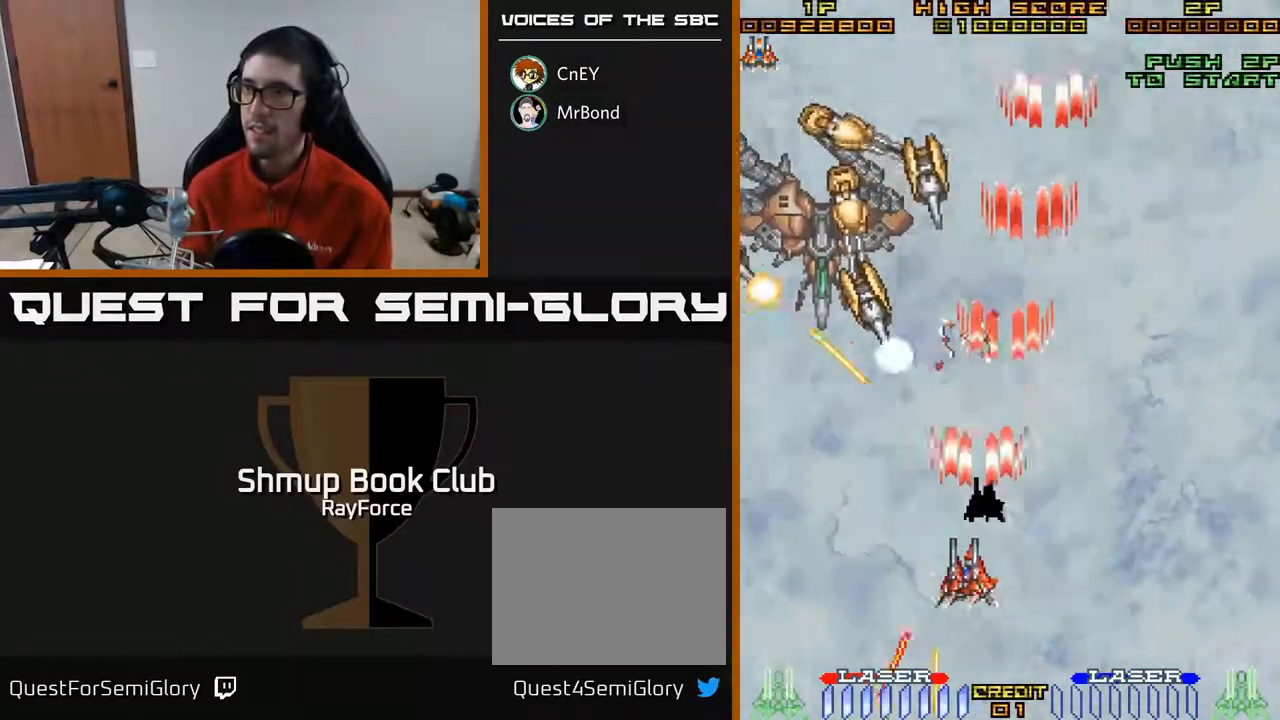
{"buttons": ["A"], "right_stick": "center", "events": [[133, "DPAD_DOWN", "down"], [317, "DPAD_DOWN", "up"], [350, "DPAD_LEFT", "up"]]}
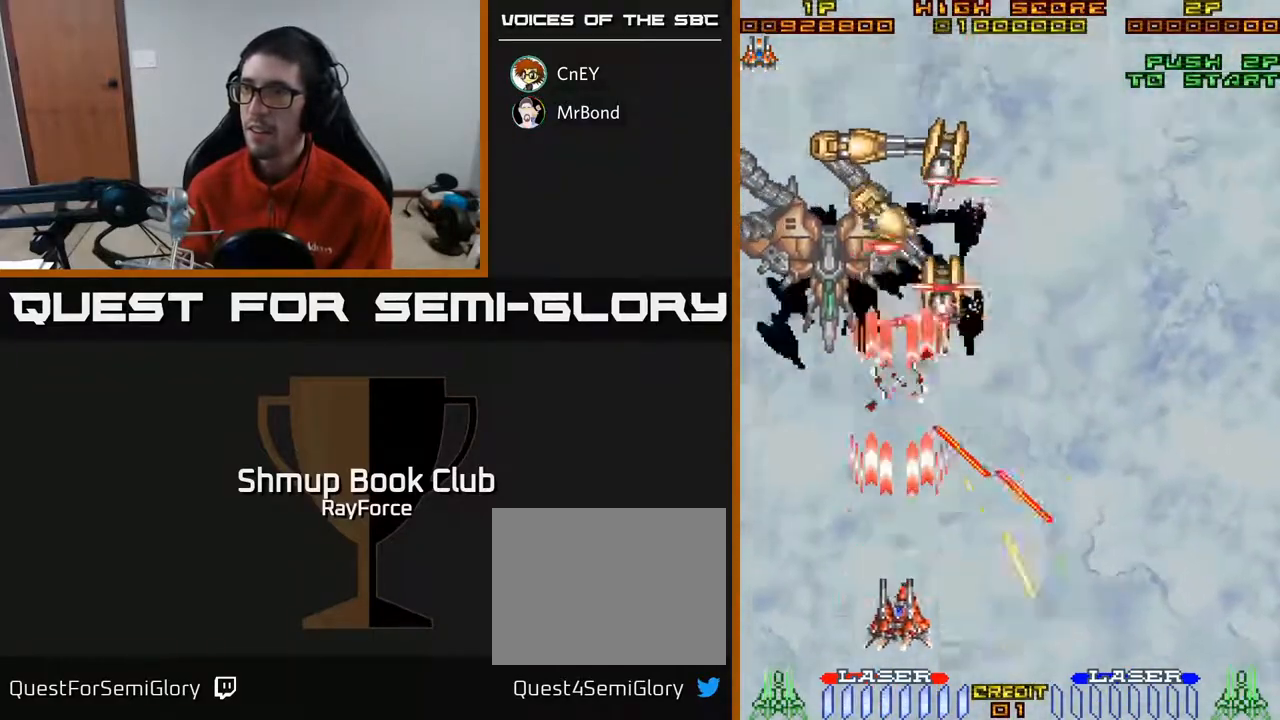
{"buttons": ["A", "DPAD_RIGHT"], "right_stick": "center", "events": [[383, "DPAD_DOWN", "down"], [383, "DPAD_RIGHT", "down"], [500, "DPAD_DOWN", "up"]]}
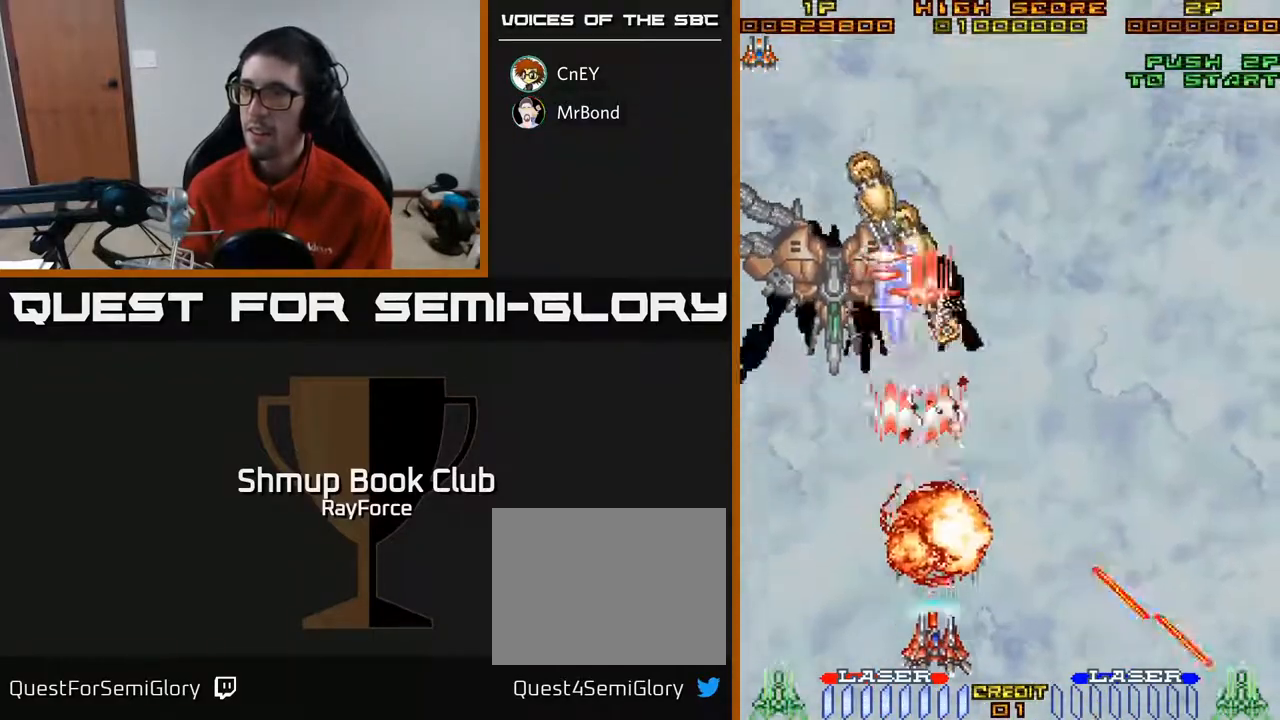
{"buttons": ["A", "DPAD_UP"], "right_stick": "center", "events": [[17, "DPAD_RIGHT", "up"], [217, "DPAD_LEFT", "down"], [317, "DPAD_UP", "down"], [400, "DPAD_LEFT", "up"]]}
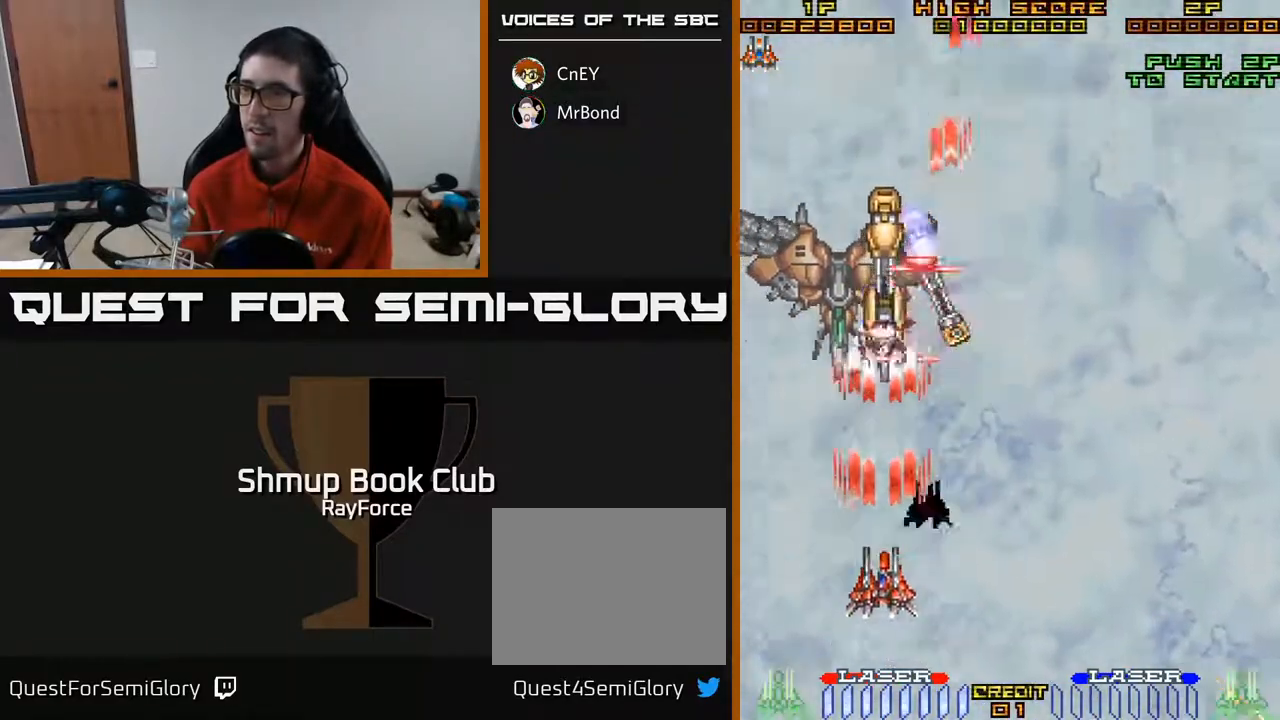
{"buttons": ["A"], "right_stick": "center", "events": [[33, "DPAD_UP", "up"]]}
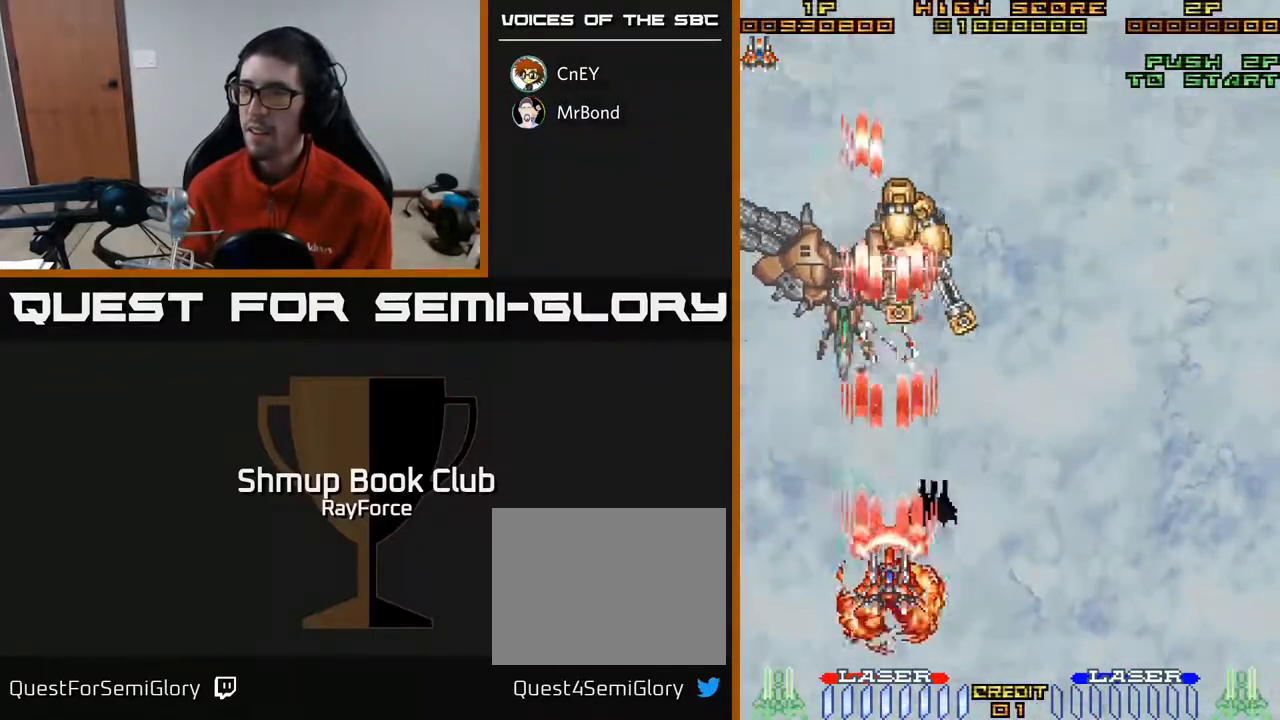
{"buttons": ["A"], "right_stick": "center", "events": [[33, "DPAD_LEFT", "down"], [100, "DPAD_UP", "down"], [133, "DPAD_LEFT", "up"], [317, "DPAD_UP", "up"]]}
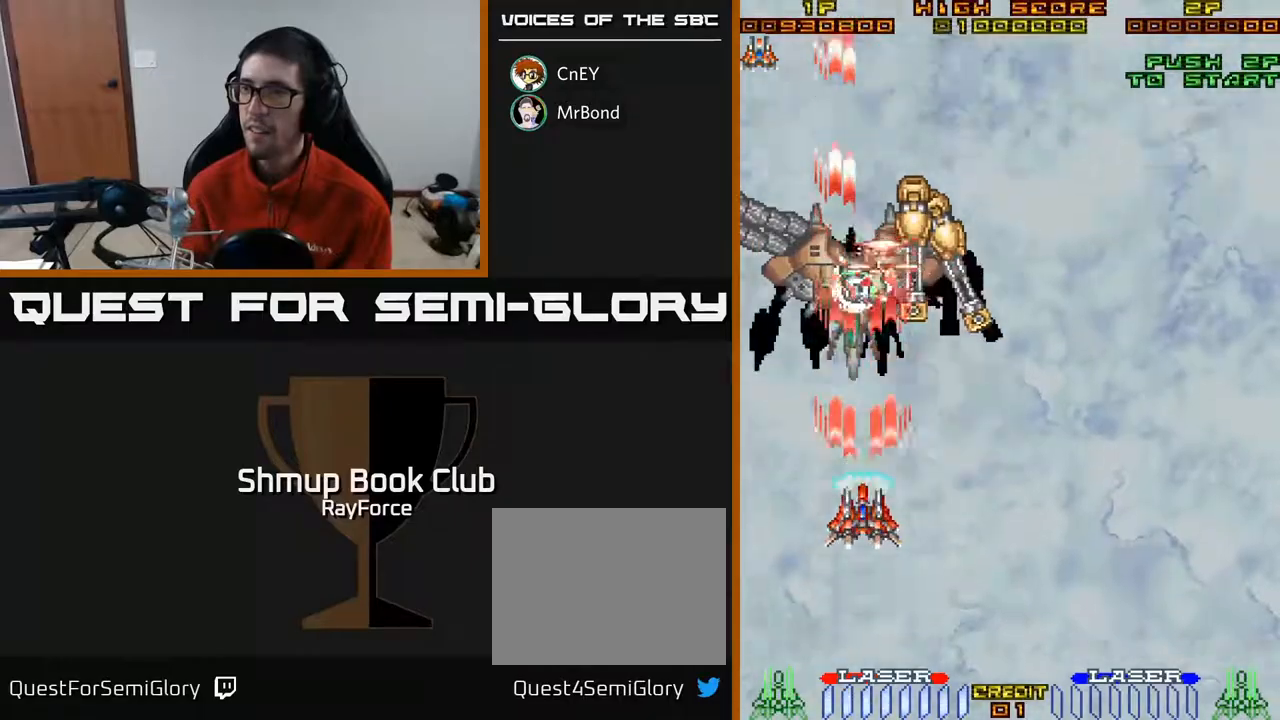
{"buttons": ["A"], "right_stick": "center", "events": [[283, "X", "down"], [467, "X", "up"]]}
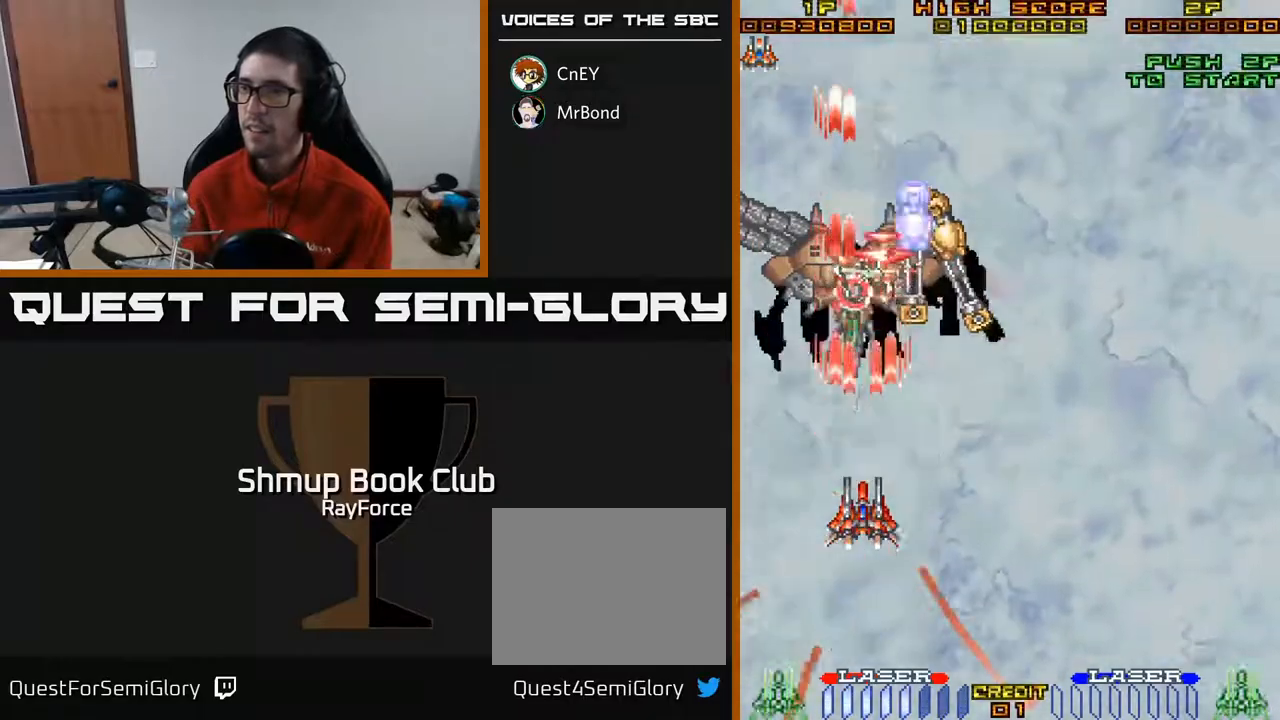
{"buttons": ["A"], "right_stick": "center", "events": [[17, "DPAD_DOWN", "down"], [83, "DPAD_DOWN", "up"], [417, "DPAD_RIGHT", "down"], [500, "DPAD_RIGHT", "up"]]}
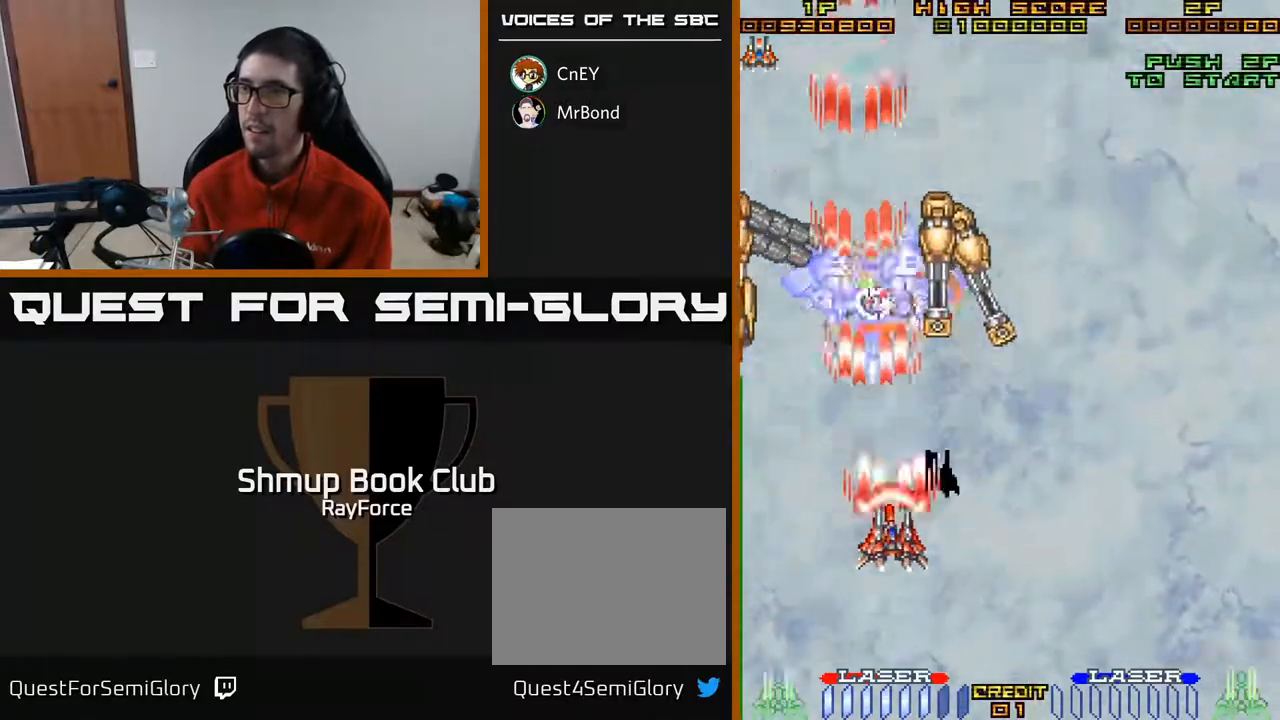
{"buttons": ["A", "DPAD_DOWN", "DPAD_RIGHT"], "right_stick": "center", "events": [[467, "DPAD_DOWN", "down"], [467, "DPAD_RIGHT", "down"]]}
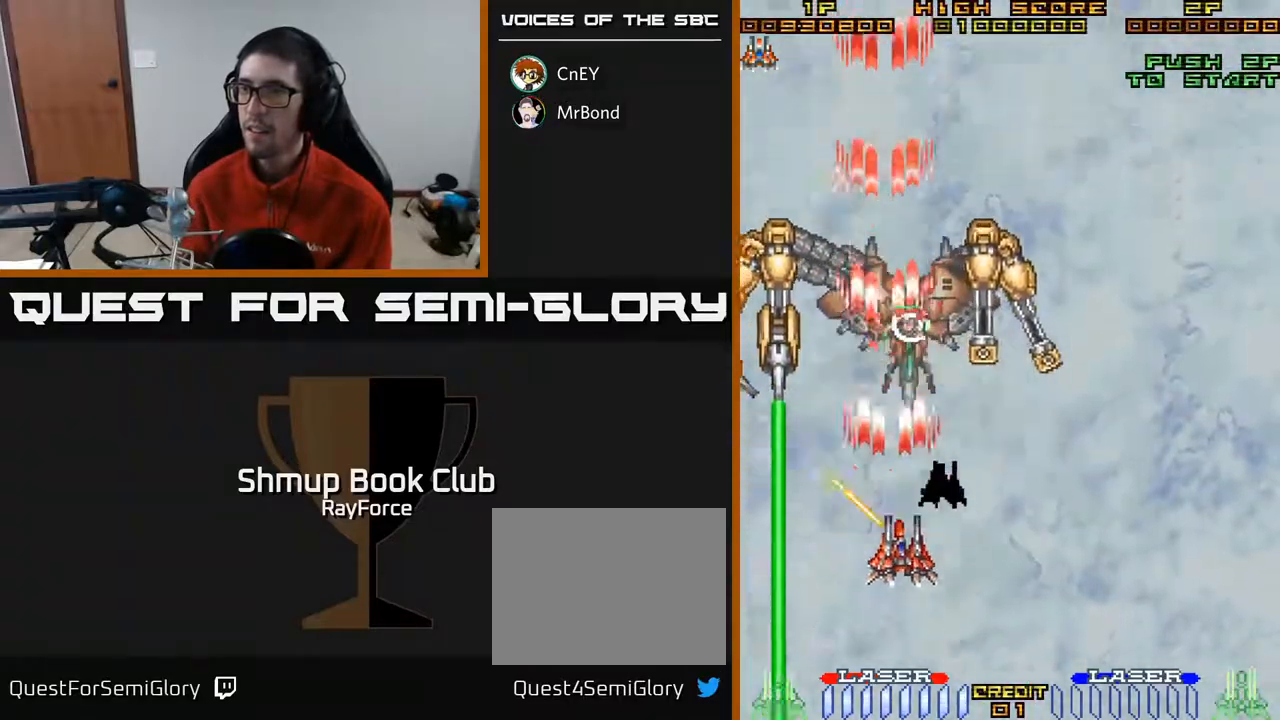
{"buttons": ["A", "DPAD_RIGHT"], "right_stick": "center", "events": [[133, "X", "down"], [167, "DPAD_DOWN", "up"], [200, "DPAD_DOWN", "down"], [267, "DPAD_DOWN", "up"], [283, "X", "up"], [333, "DPAD_DOWN", "down"], [367, "DPAD_DOWN", "up"]]}
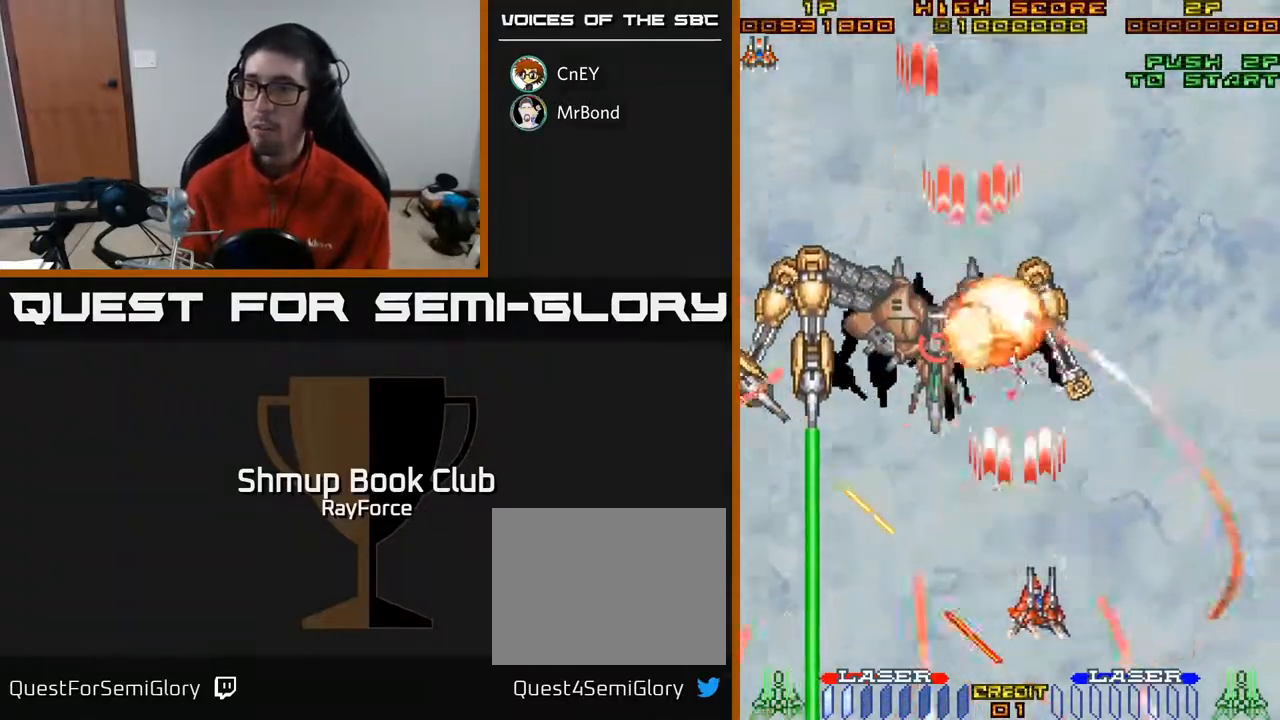
{"buttons": ["A", "DPAD_DOWN", "DPAD_LEFT"], "right_stick": "center", "events": [[233, "DPAD_UP", "down"], [350, "DPAD_UP", "up"], [383, "DPAD_DOWN", "down"], [400, "DPAD_RIGHT", "up"], [483, "DPAD_LEFT", "down"]]}
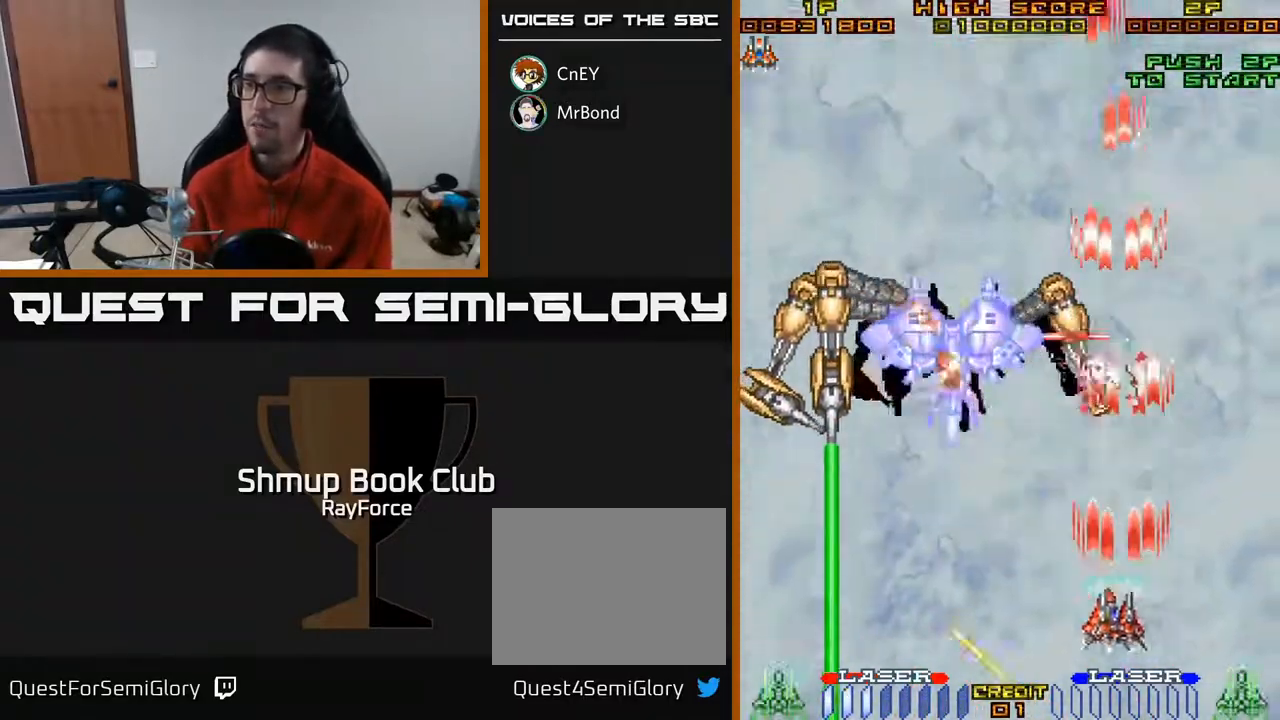
{"buttons": ["A", "DPAD_UP"], "right_stick": "center", "events": [[17, "DPAD_DOWN", "up"], [100, "DPAD_DOWN", "down"], [100, "DPAD_LEFT", "up"], [133, "DPAD_RIGHT", "down"], [167, "DPAD_RIGHT", "up"], [200, "DPAD_DOWN", "up"], [217, "DPAD_LEFT", "down"], [367, "DPAD_UP", "down"], [500, "DPAD_LEFT", "up"]]}
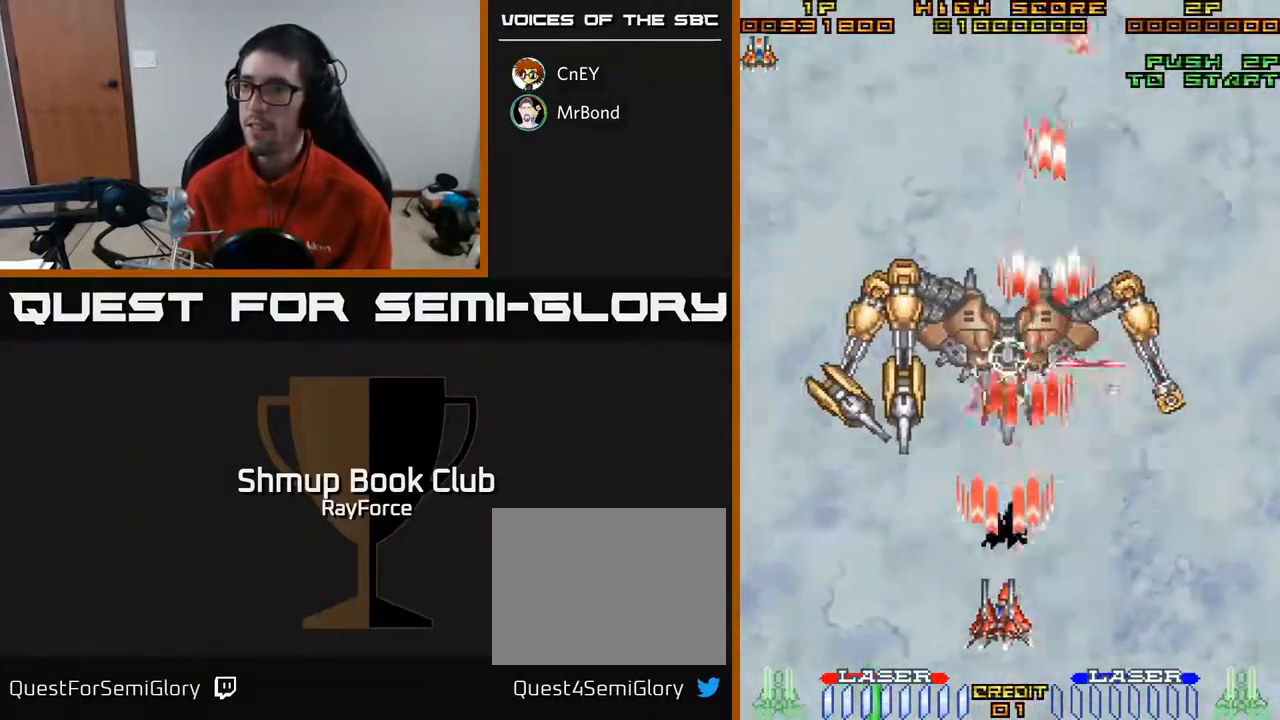
{"buttons": ["A"], "right_stick": "center", "events": [[17, "DPAD_UP", "up"], [33, "DPAD_RIGHT", "down"], [117, "DPAD_RIGHT", "up"], [283, "DPAD_UP", "down"], [433, "DPAD_UP", "up"]]}
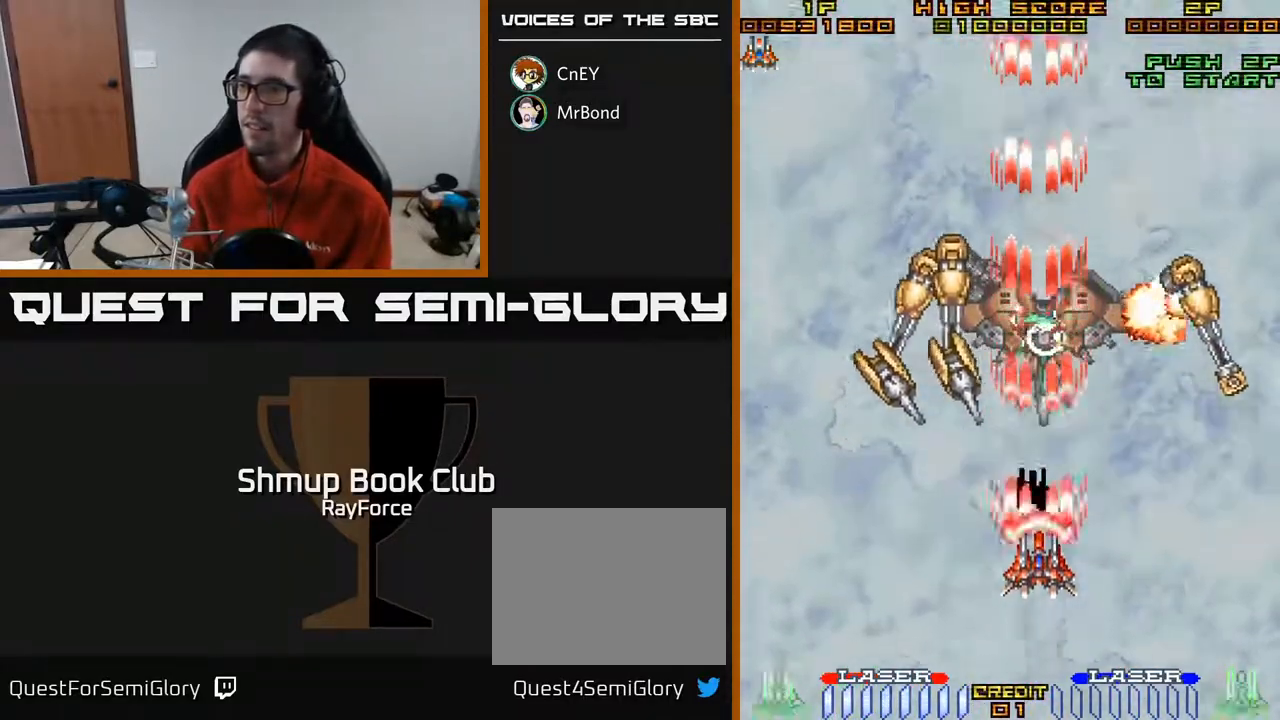
{"buttons": ["A", "DPAD_LEFT"], "right_stick": "center", "events": [[100, "DPAD_RIGHT", "down"], [133, "DPAD_RIGHT", "up"], [133, "DPAD_UP", "down"], [183, "DPAD_LEFT", "down"], [233, "DPAD_UP", "up"], [233, "X", "down"], [383, "X", "up"]]}
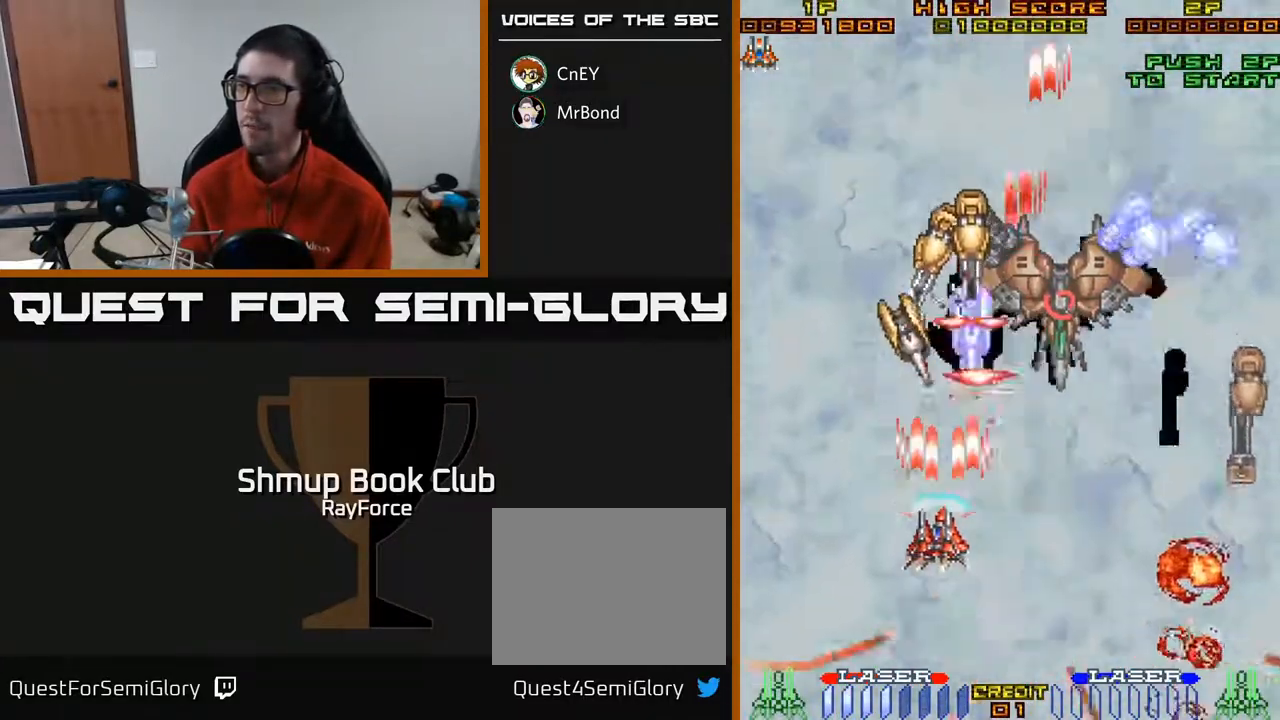
{"buttons": ["A"], "right_stick": "center", "events": [[33, "DPAD_DOWN", "down"], [50, "DPAD_LEFT", "up"], [350, "DPAD_DOWN", "up"]]}
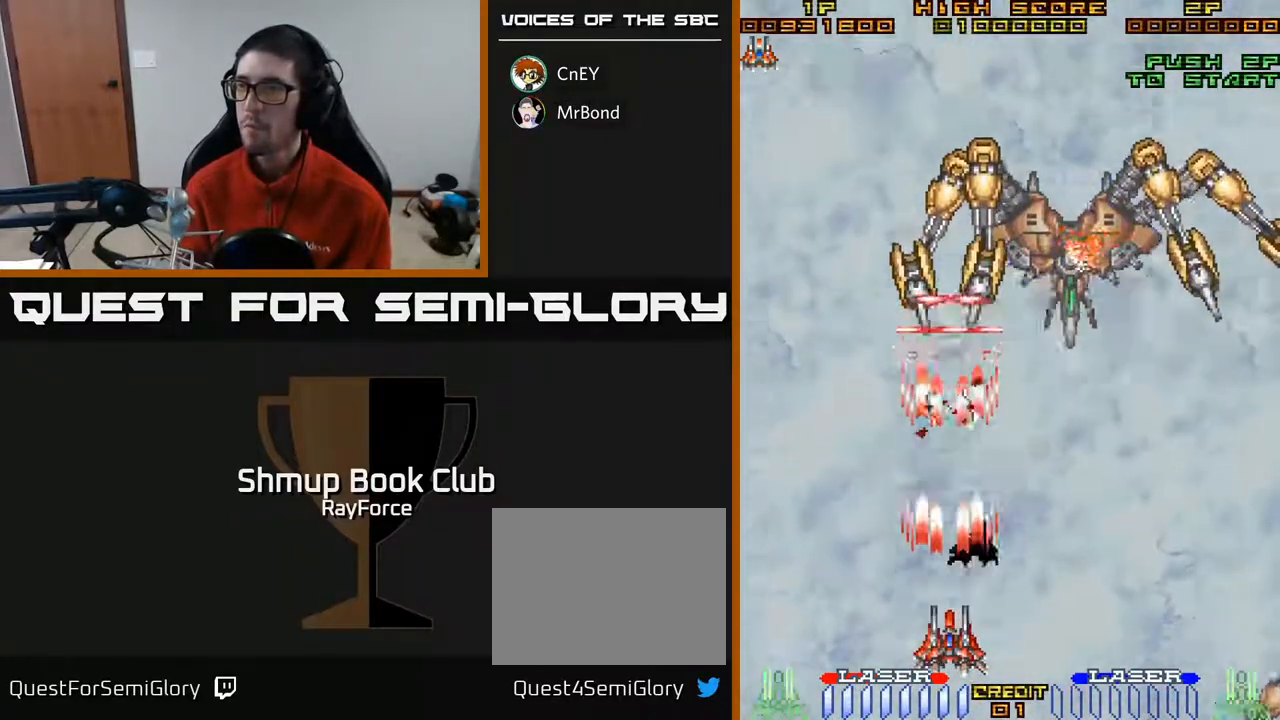
{"buttons": ["A"], "right_stick": "center", "events": []}
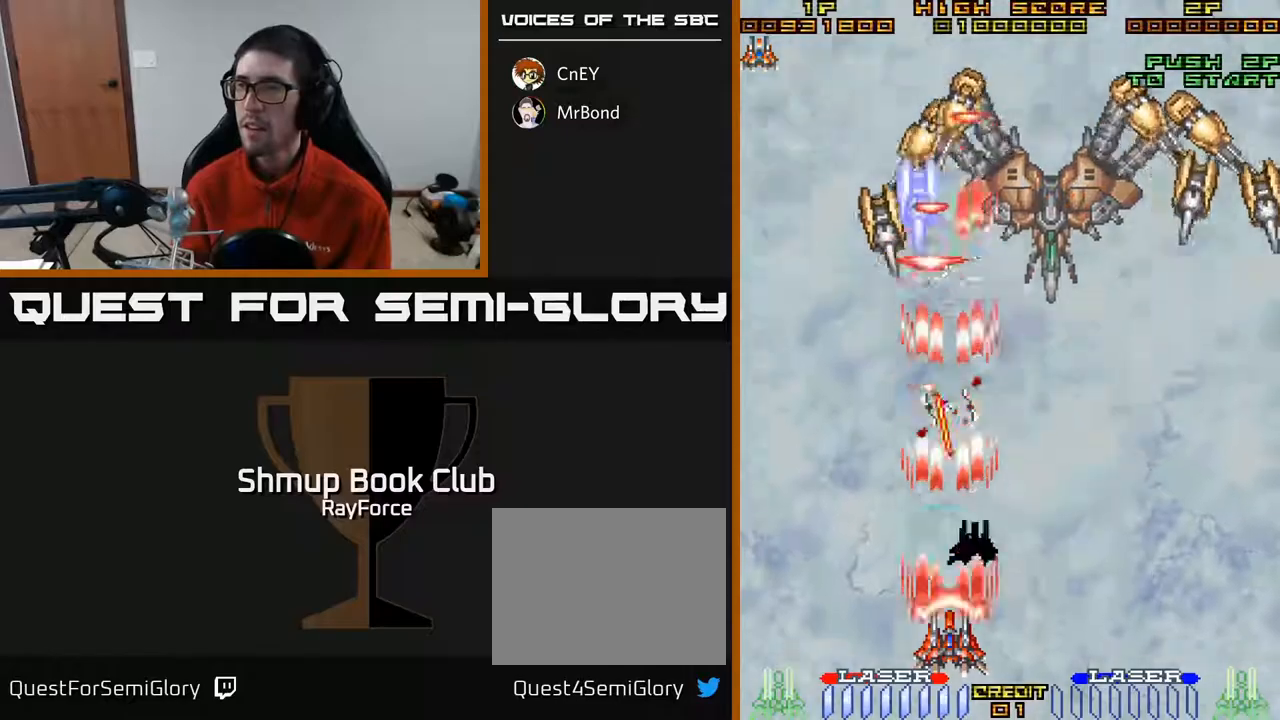
{"buttons": ["A", "DPAD_UP"], "right_stick": "center", "events": [[100, "DPAD_LEFT", "down"], [283, "DPAD_DOWN", "down"], [283, "DPAD_LEFT", "up"], [350, "DPAD_DOWN", "up"], [400, "DPAD_LEFT", "down"], [417, "DPAD_UP", "down"], [467, "DPAD_LEFT", "up"]]}
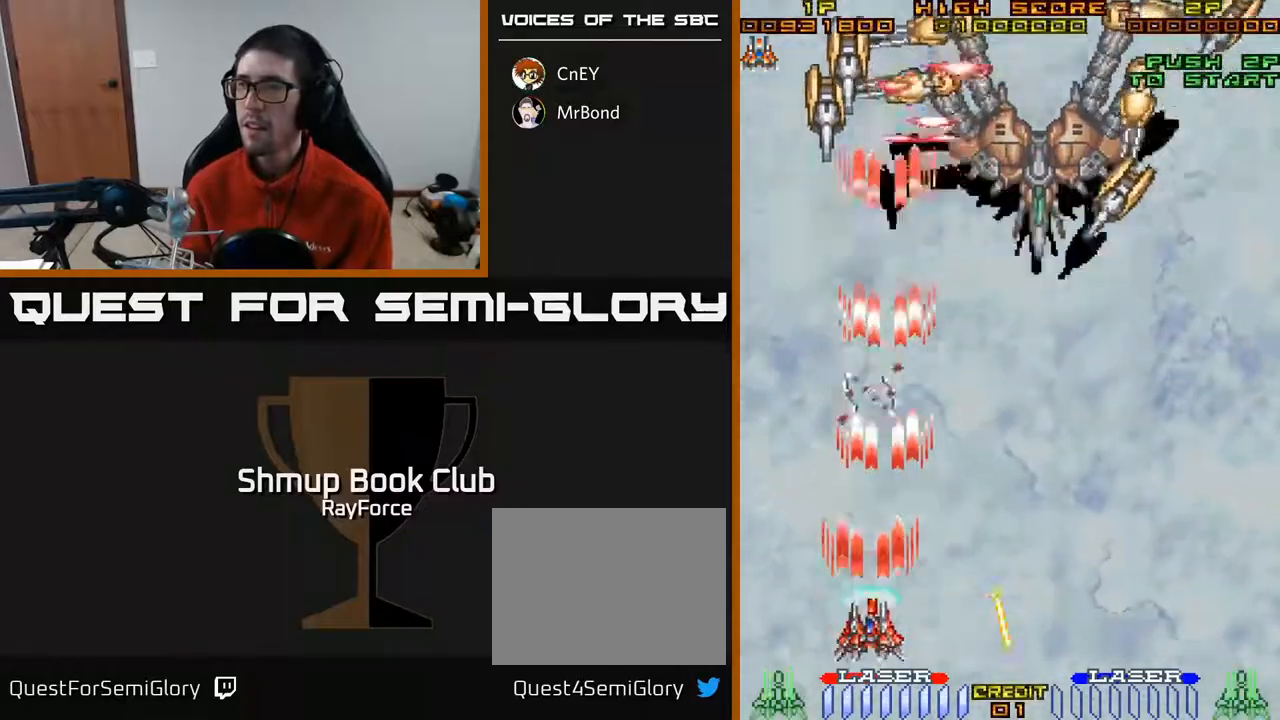
{"buttons": ["A", "DPAD_LEFT"], "right_stick": "center", "events": [[117, "DPAD_UP", "up"], [467, "DPAD_LEFT", "down"]]}
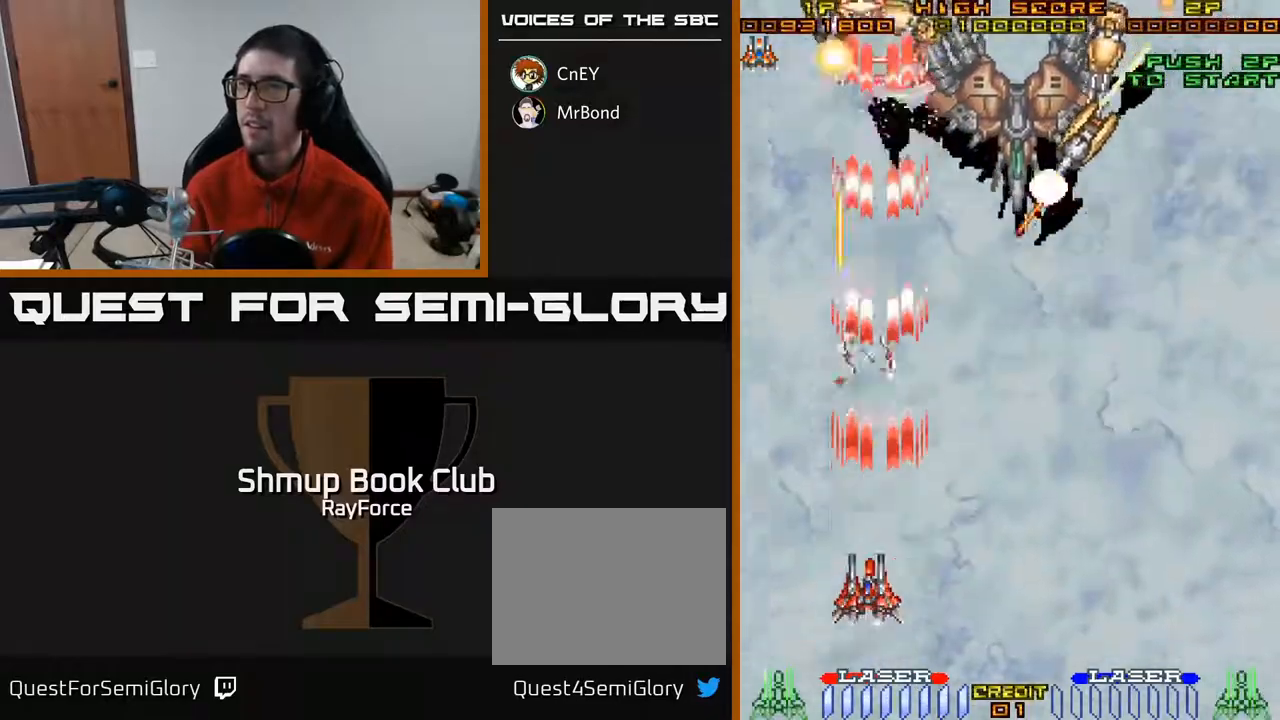
{"buttons": ["A", "DPAD_RIGHT"], "right_stick": "center", "events": [[67, "DPAD_DOWN", "down"], [100, "DPAD_LEFT", "up"], [283, "DPAD_DOWN", "up"], [383, "DPAD_RIGHT", "down"]]}
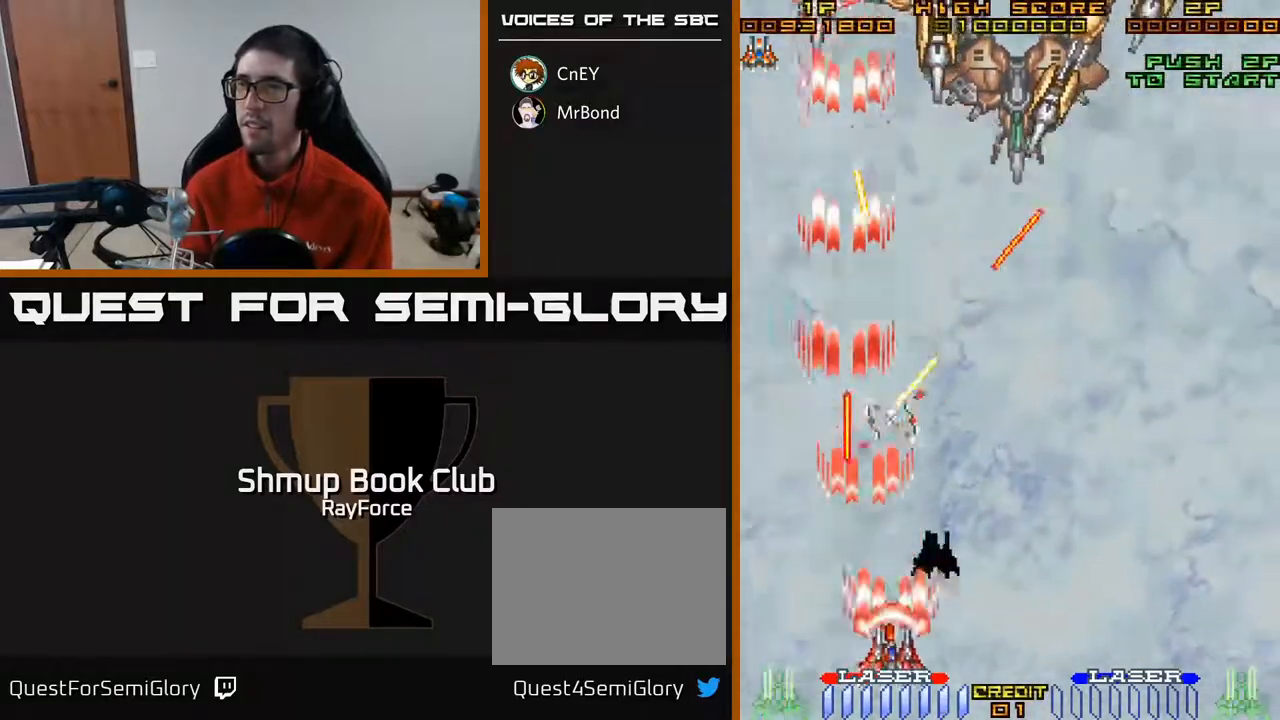
{"buttons": ["A"], "right_stick": "center", "events": [[267, "DPAD_UP", "down"], [283, "DPAD_RIGHT", "up"], [350, "DPAD_RIGHT", "down"], [400, "DPAD_RIGHT", "up"], [500, "DPAD_UP", "up"]]}